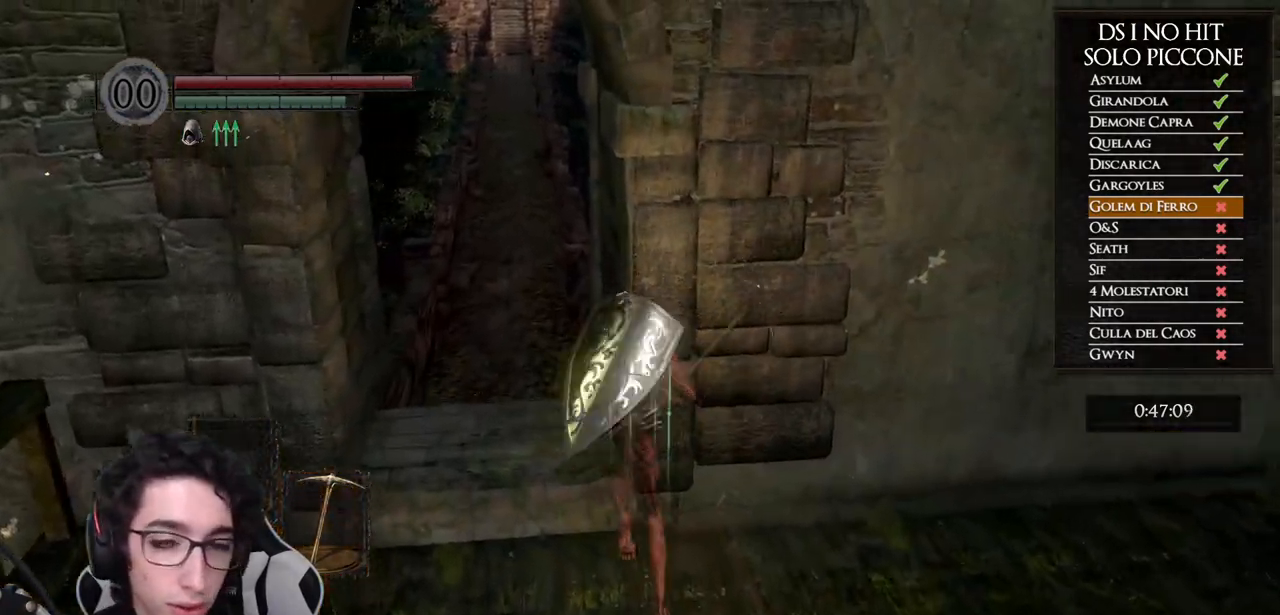
Gameplay with a controller (Xbox layout); each line is a JSON object with the inputs held at the frame after it. "events" lists button and stick changes between this image and that frame as [ms after this image, input, new state], when the widget could be followed in between. Not read: Z.
{"buttons": [], "left_stick": "up-left", "right_stick": "center", "events": [[33, "B", "down"], [100, "B", "up"], [167, "B", "down"], [233, "B", "up"], [250, "left_stick", "up-left"], [400, "right_stick", "down-right"], [500, "right_stick", "center"]]}
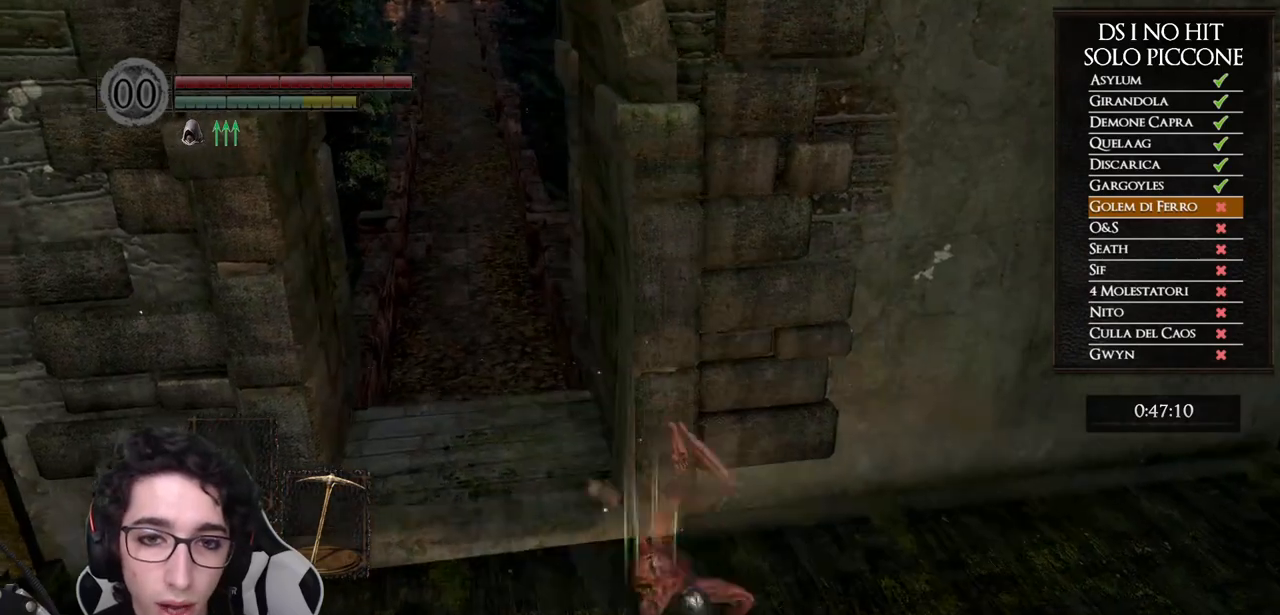
{"buttons": ["B"], "left_stick": "up-left", "right_stick": "center", "events": [[67, "left_stick", "left"], [217, "right_stick", "down-left"], [367, "right_stick", "center"], [417, "B", "down"], [483, "left_stick", "up-left"]]}
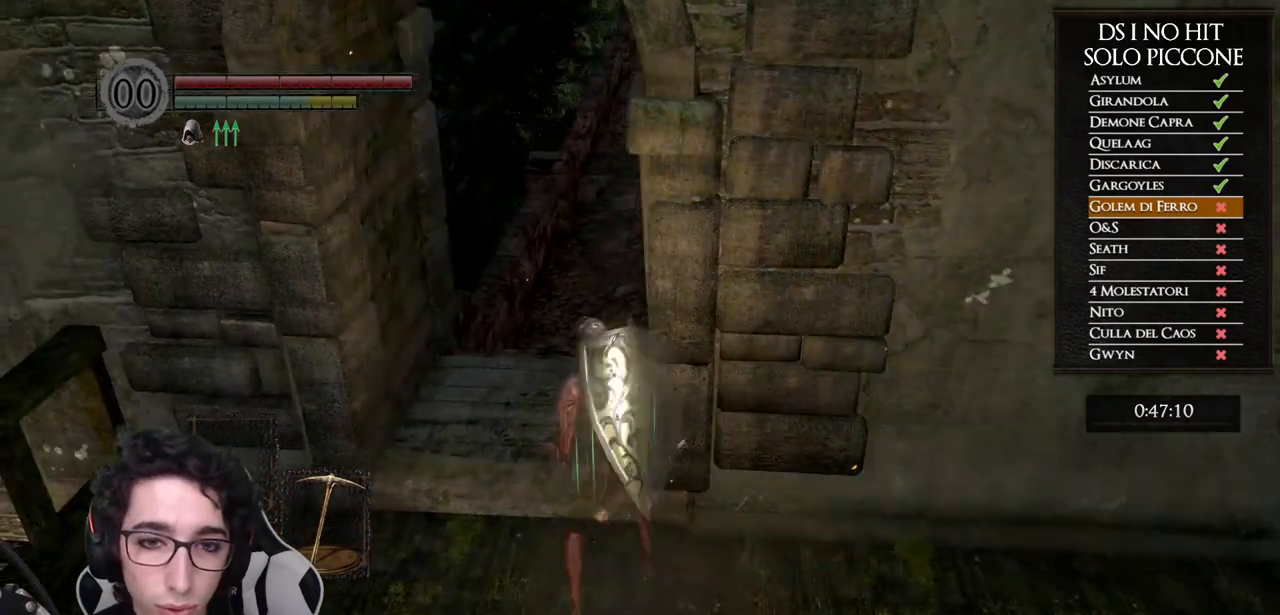
{"buttons": [], "left_stick": "up", "right_stick": "center", "events": [[200, "left_stick", "up"], [350, "B", "up"], [417, "B", "down"], [500, "B", "up"]]}
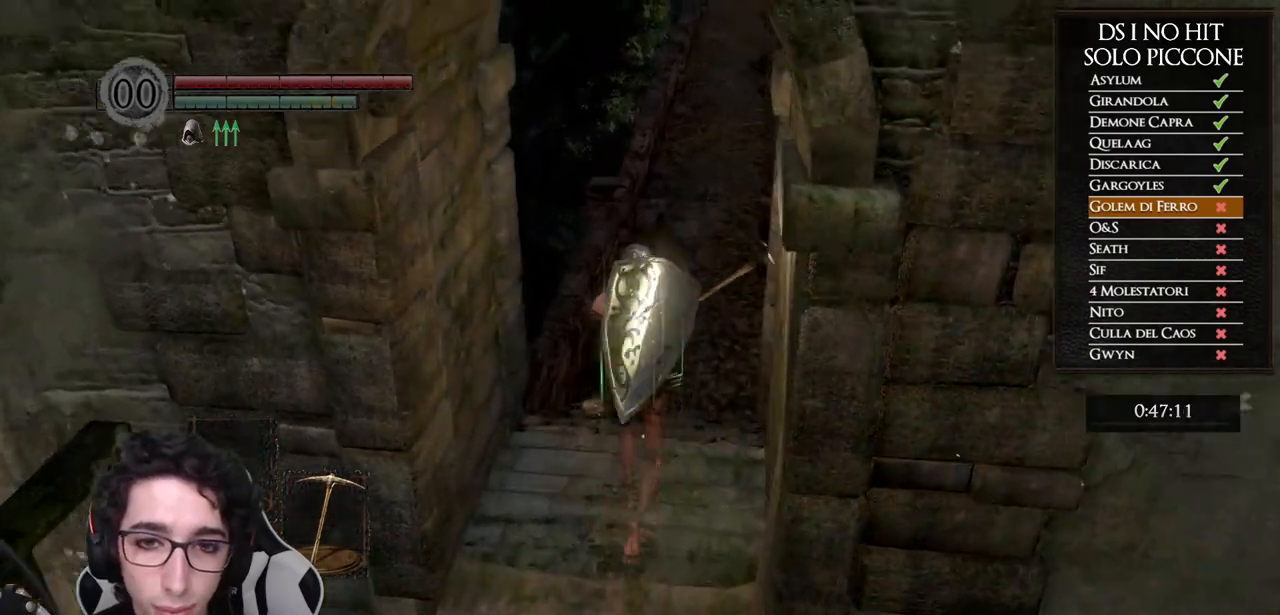
{"buttons": [], "left_stick": "up", "right_stick": "down-left", "events": [[83, "right_stick", "down"], [167, "right_stick", "down-left"]]}
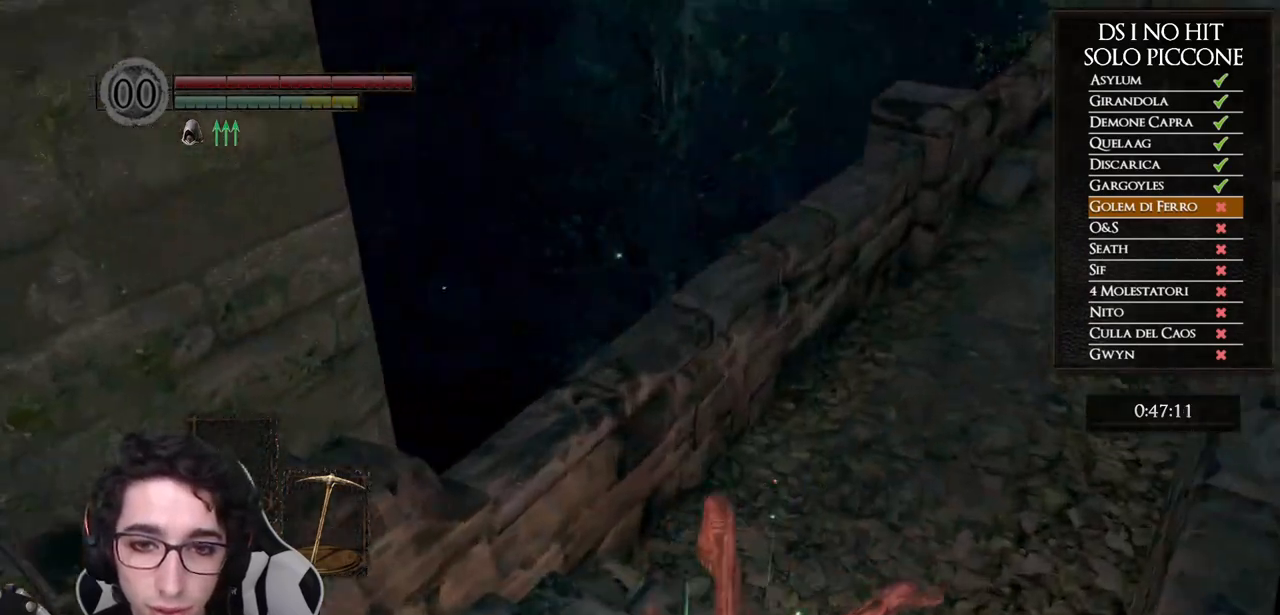
{"buttons": [], "left_stick": "down-right", "right_stick": "left", "events": [[67, "left_stick", "up-right"], [100, "right_stick", "left"], [167, "left_stick", "right"], [317, "left_stick", "center"], [483, "left_stick", "down-right"]]}
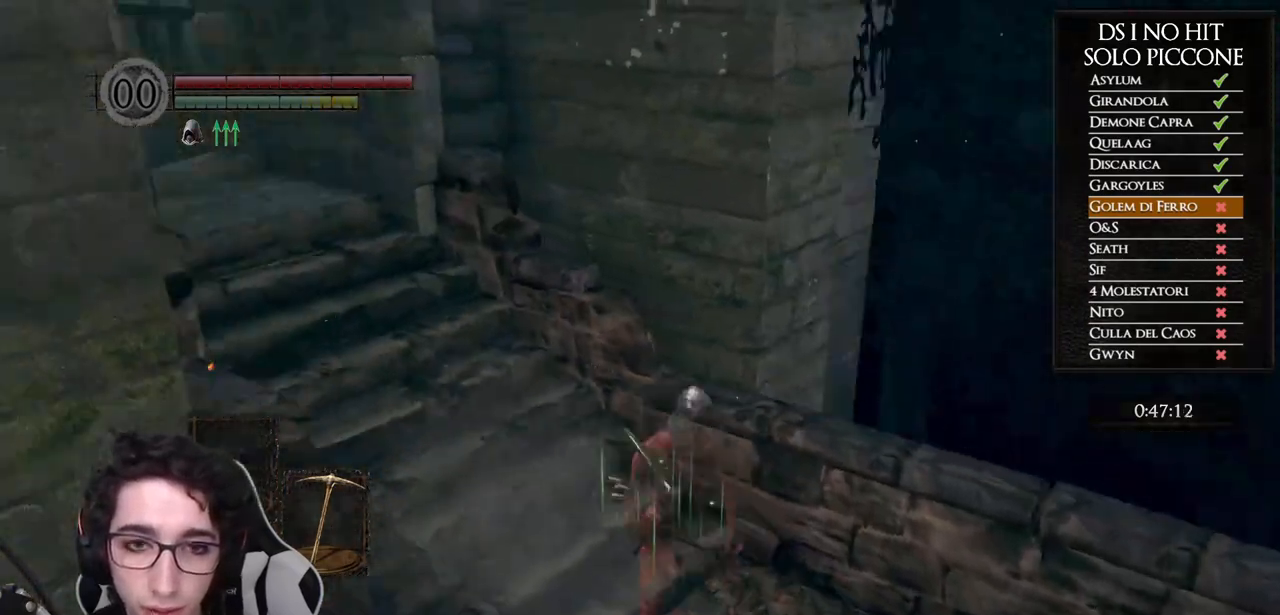
{"buttons": [], "left_stick": "center", "right_stick": "center", "events": [[167, "left_stick", "up"], [250, "right_stick", "center"], [300, "left_stick", "center"]]}
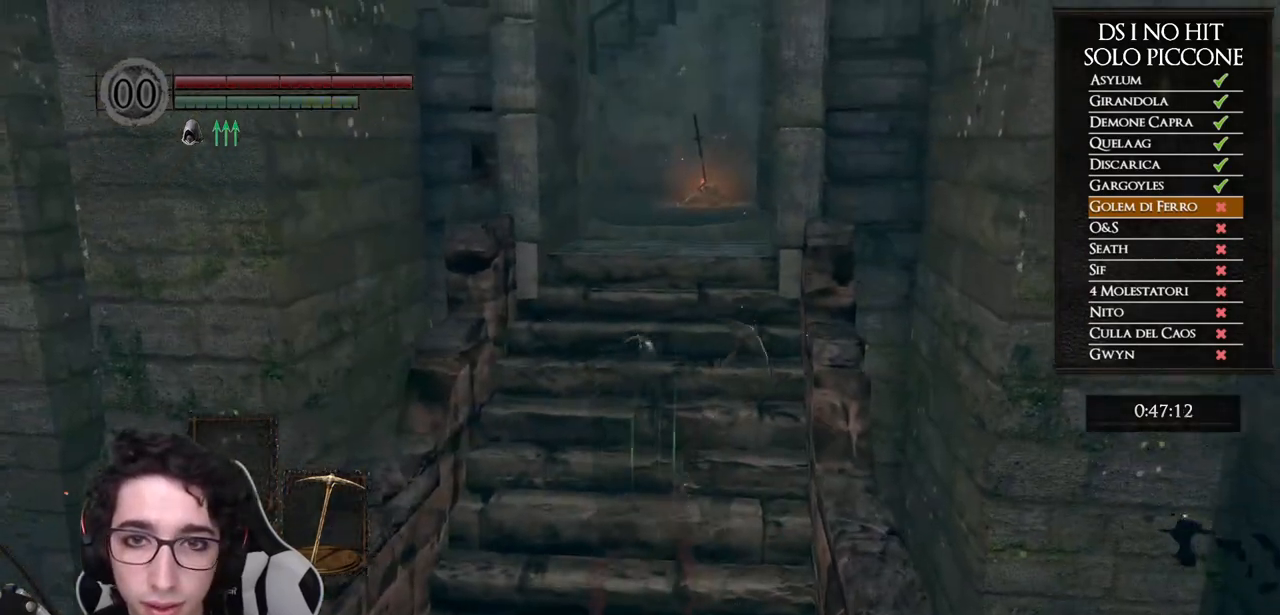
{"buttons": [], "left_stick": "up", "right_stick": "center", "events": [[117, "right_stick", "right"], [150, "left_stick", "up-left"], [267, "right_stick", "center"], [500, "left_stick", "up"]]}
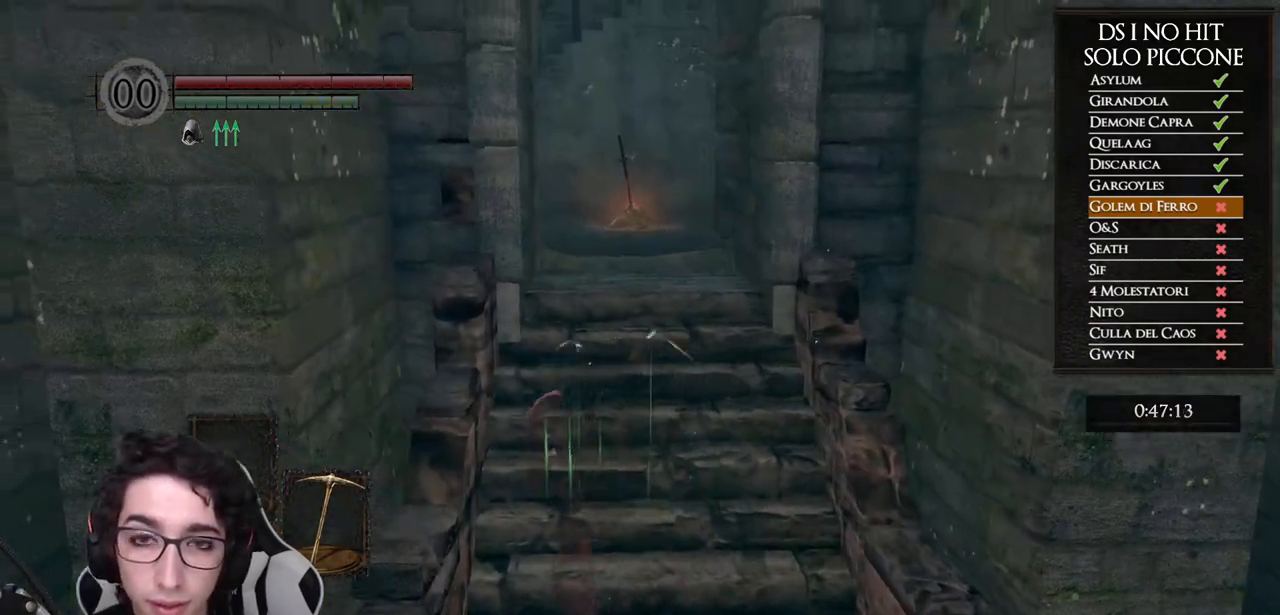
{"buttons": [], "left_stick": "center", "right_stick": "right", "events": [[33, "right_stick", "up-right"], [117, "left_stick", "center"], [250, "right_stick", "center"], [383, "right_stick", "right"]]}
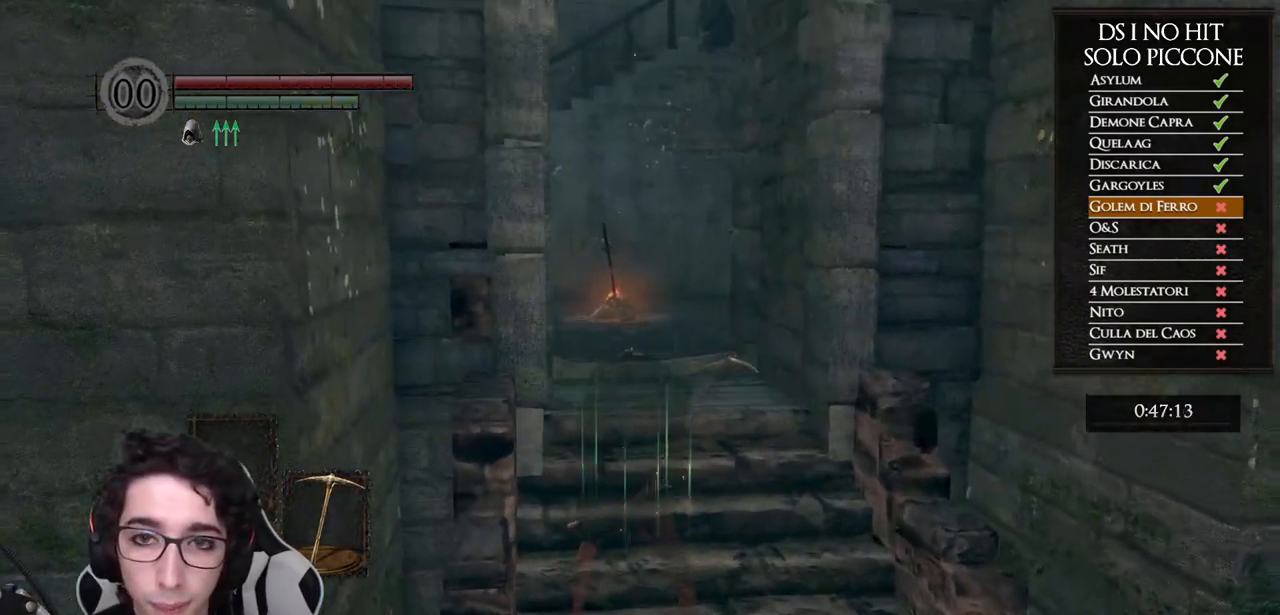
{"buttons": [], "left_stick": "center", "right_stick": "center", "events": [[33, "right_stick", "center"], [333, "left_stick", "up"], [383, "left_stick", "center"]]}
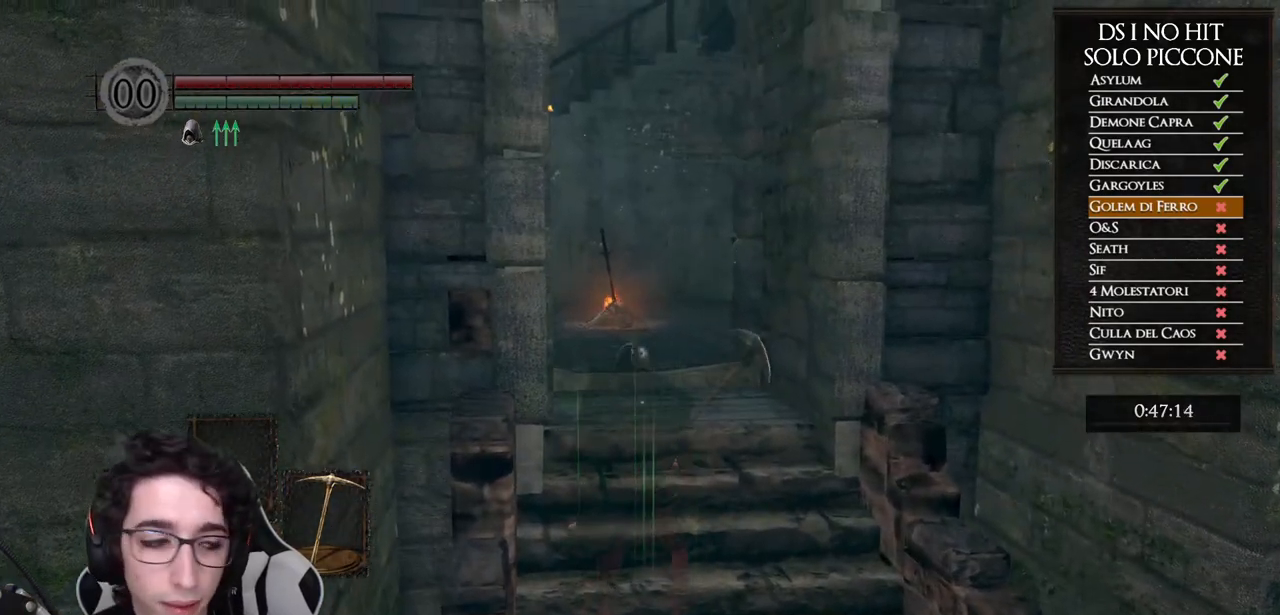
{"buttons": [], "left_stick": "center", "right_stick": "center", "events": []}
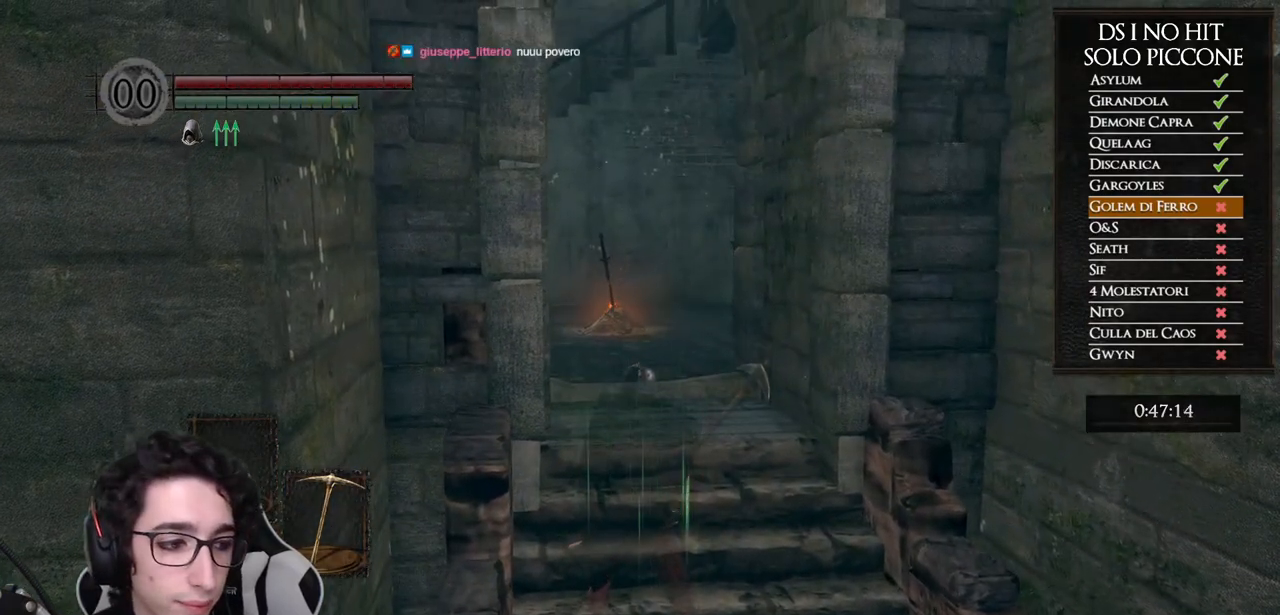
{"buttons": ["X"], "left_stick": "center", "right_stick": "center", "events": [[450, "X", "down"]]}
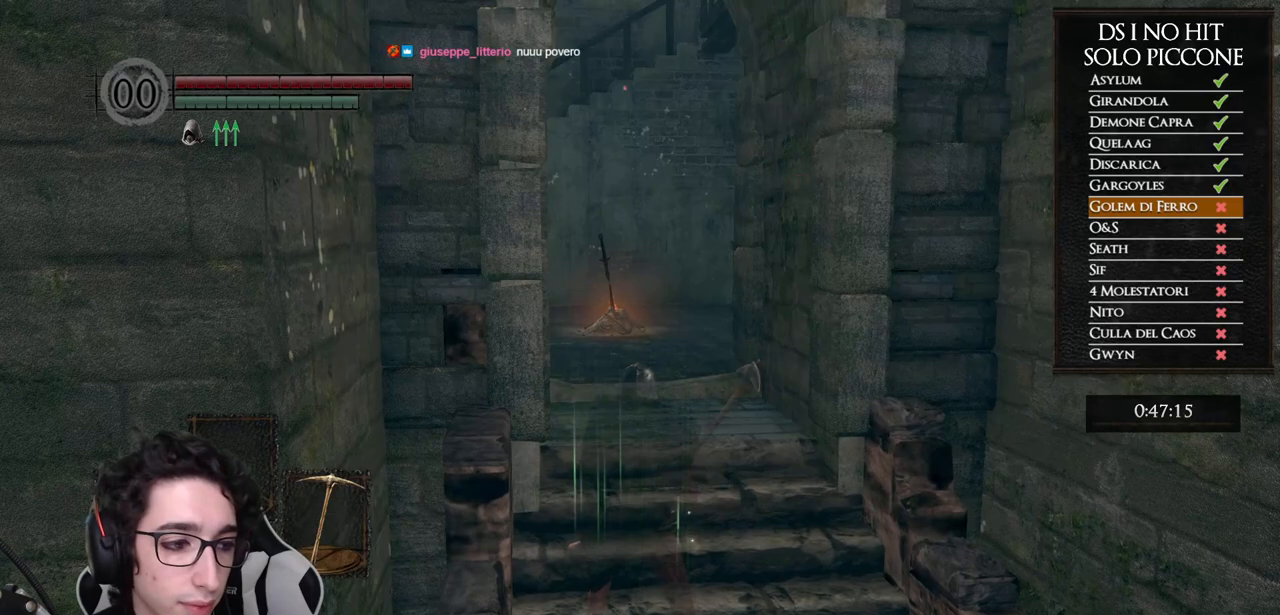
{"buttons": [], "left_stick": "center", "right_stick": "up", "events": [[33, "X", "up"], [100, "X", "down"], [200, "X", "up"], [467, "right_stick", "up"]]}
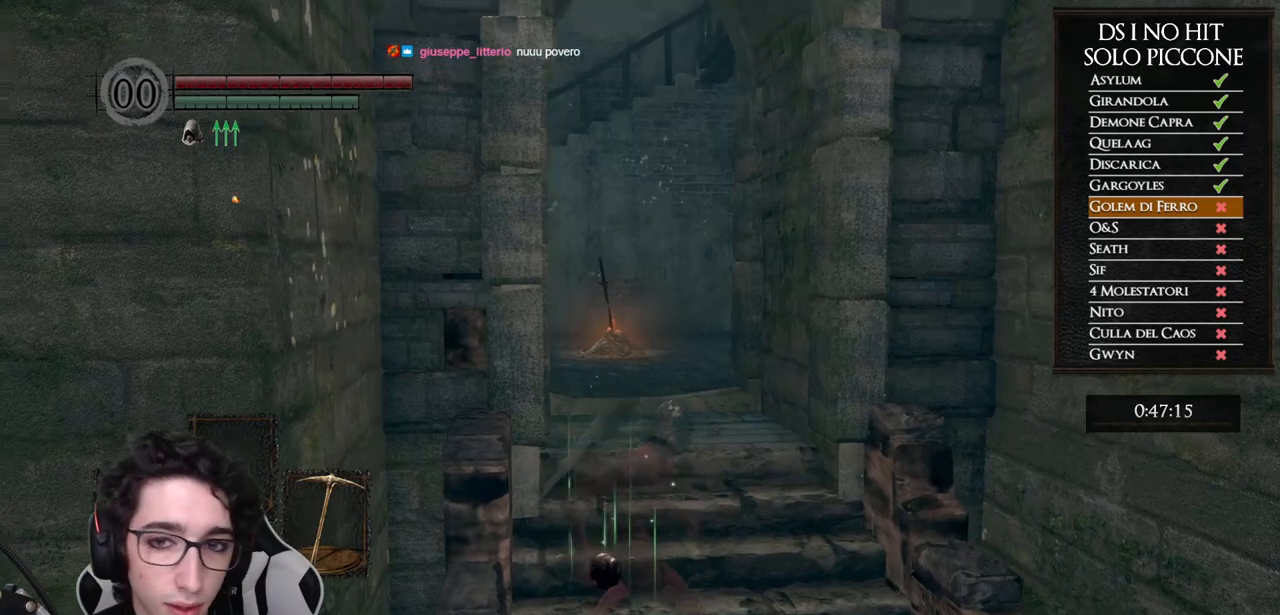
{"buttons": [], "left_stick": "up", "right_stick": "center", "events": [[83, "right_stick", "center"], [200, "right_stick", "up"], [300, "left_stick", "up"], [300, "right_stick", "center"]]}
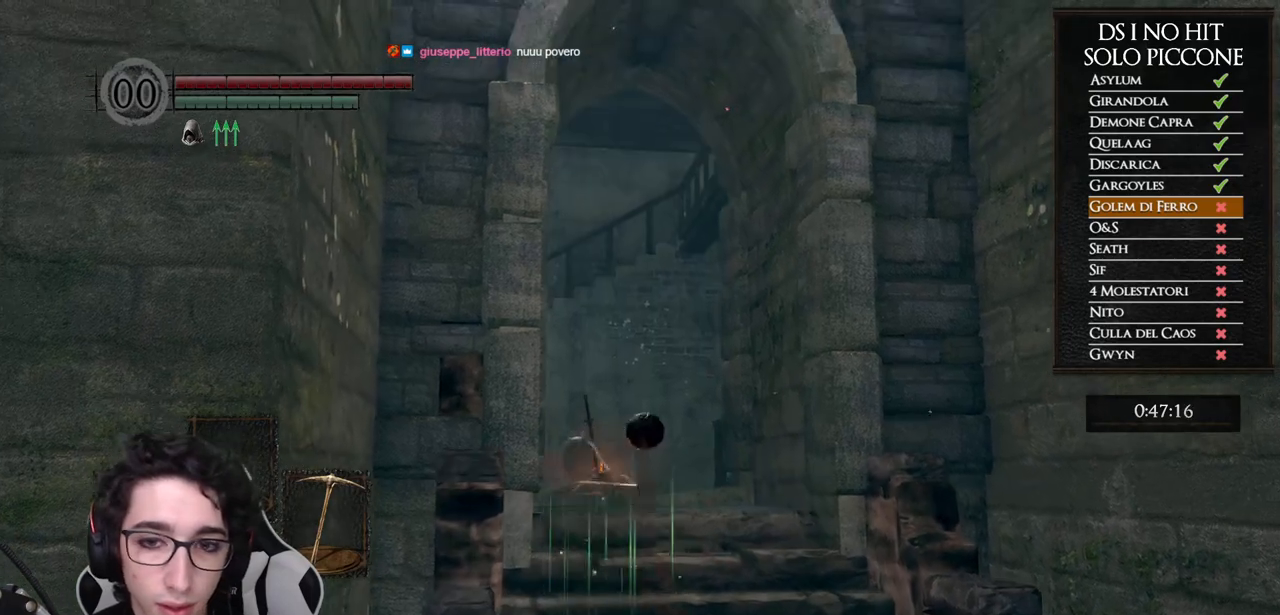
{"buttons": [], "left_stick": "up-right", "right_stick": "down", "events": [[400, "left_stick", "up-right"], [483, "right_stick", "down"]]}
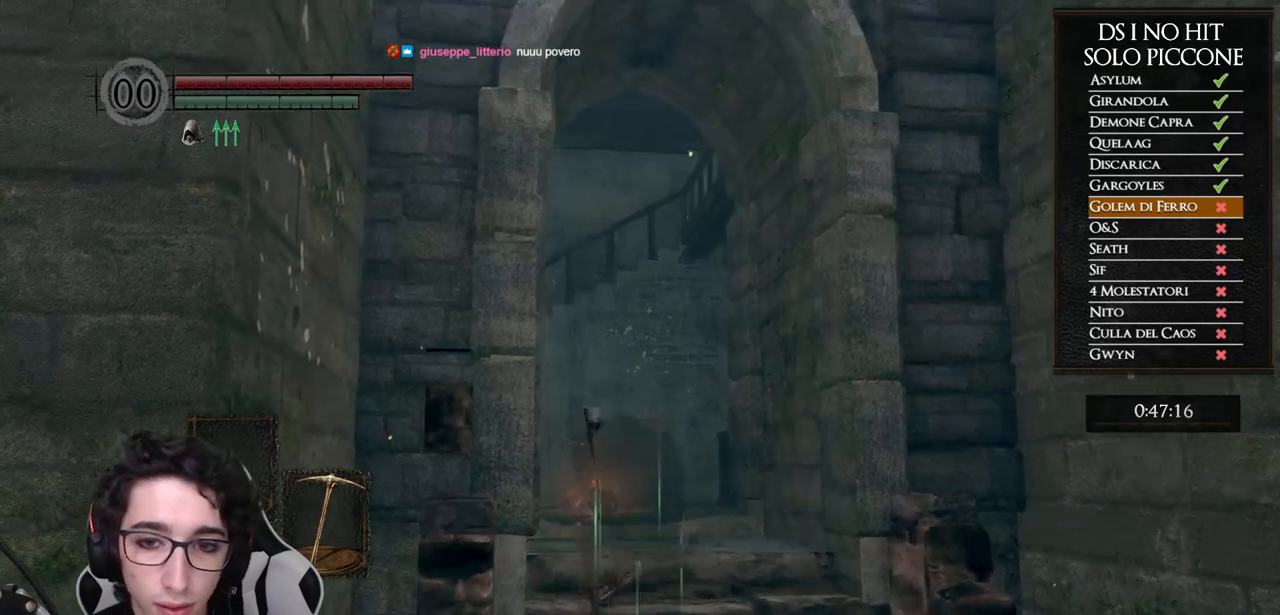
{"buttons": [], "left_stick": "center", "right_stick": "center", "events": [[83, "left_stick", "center"], [83, "right_stick", "center"]]}
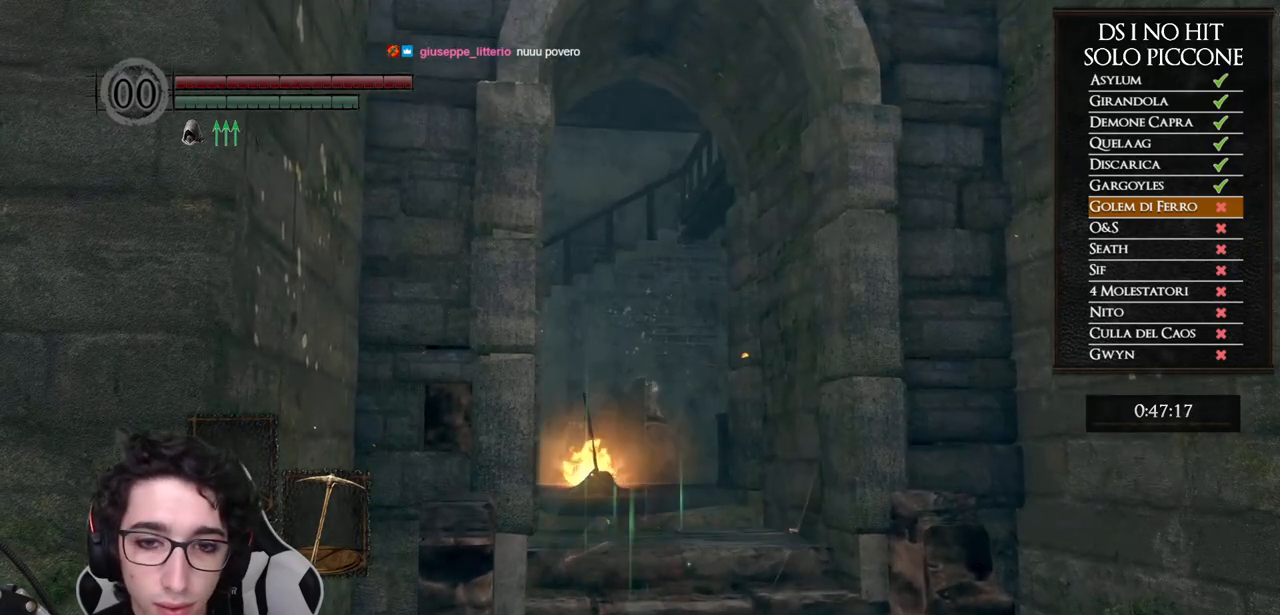
{"buttons": [], "left_stick": "center", "right_stick": "right", "events": [[433, "right_stick", "right"]]}
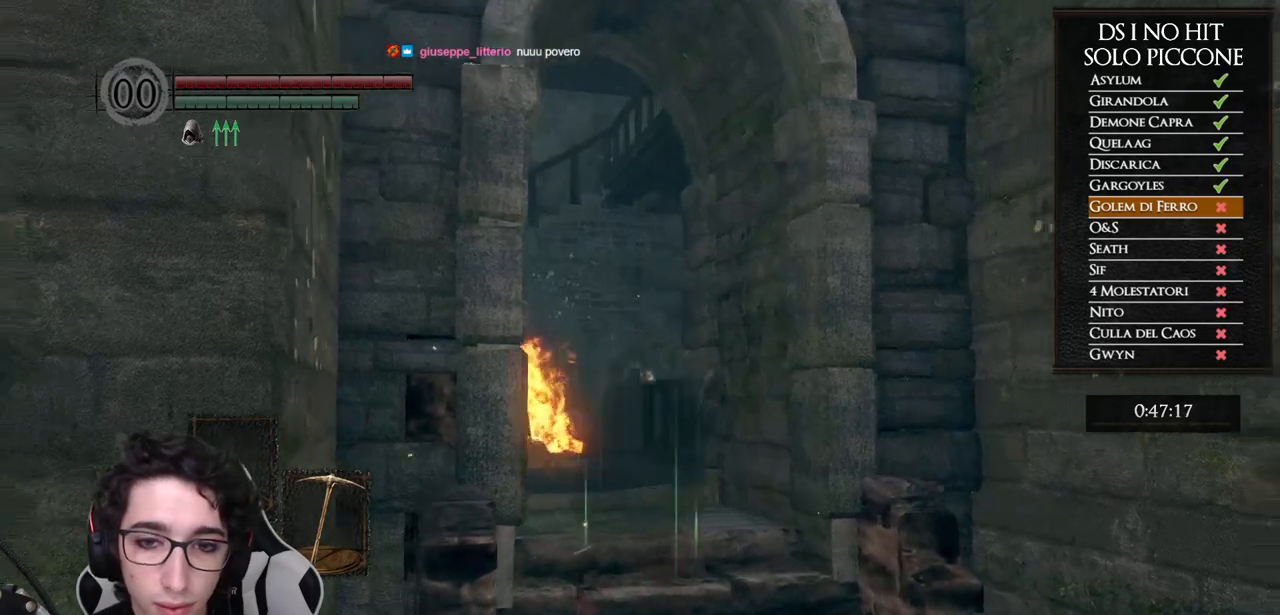
{"buttons": [], "left_stick": "center", "right_stick": "center", "events": [[83, "right_stick", "center"]]}
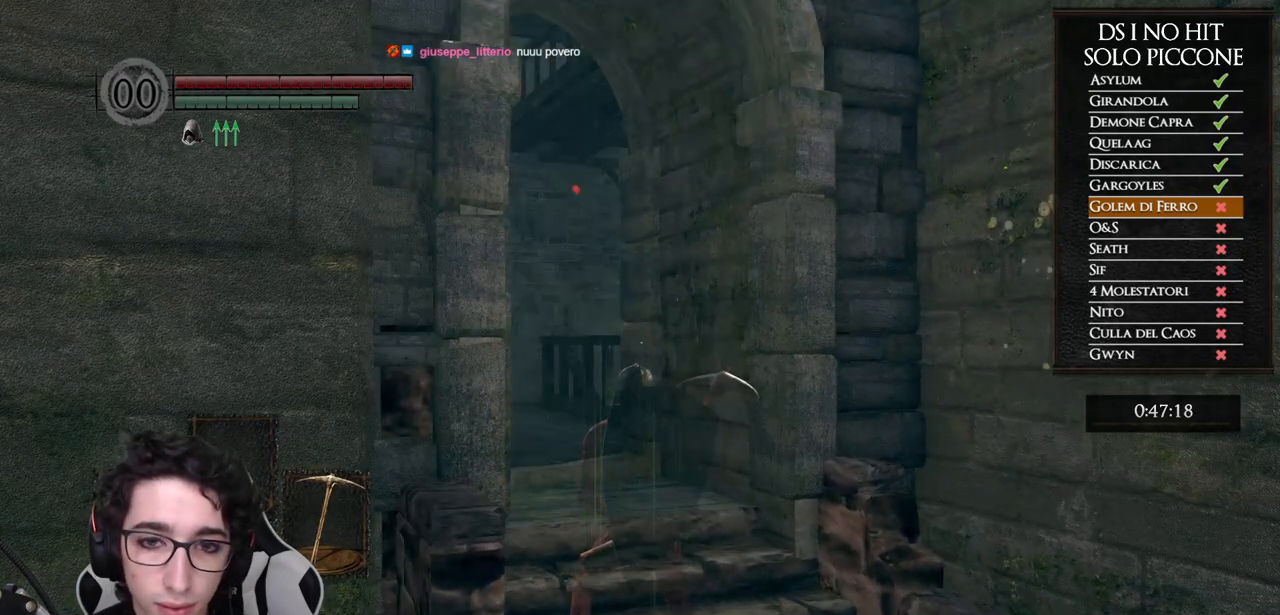
{"buttons": [], "left_stick": "up", "right_stick": "down", "events": [[433, "left_stick", "up"], [433, "right_stick", "down"]]}
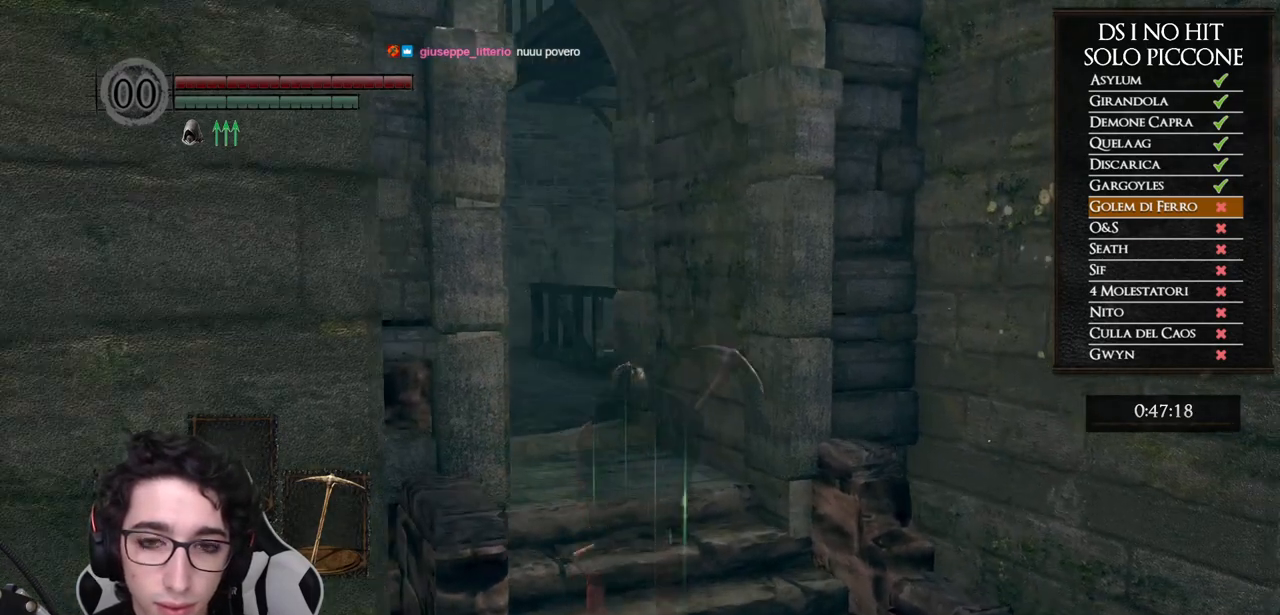
{"buttons": [], "left_stick": "center", "right_stick": "down-left", "events": [[50, "right_stick", "center"], [283, "left_stick", "center"], [400, "right_stick", "down-left"]]}
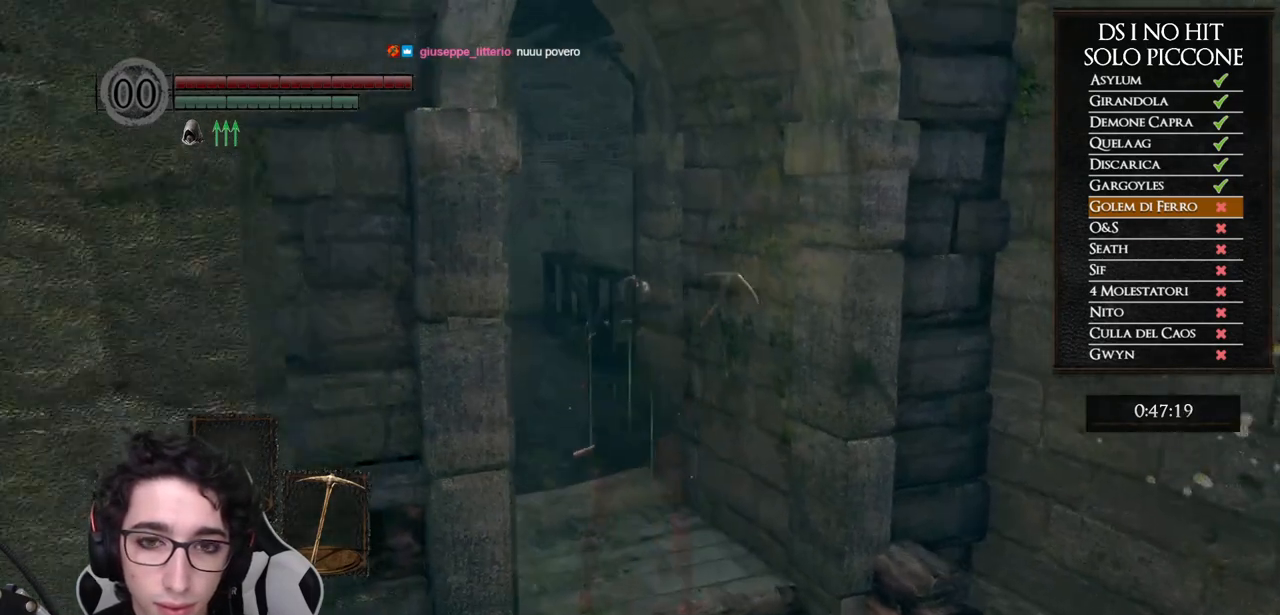
{"buttons": [], "left_stick": "up", "right_stick": "left", "events": [[33, "right_stick", "center"], [450, "right_stick", "left"], [500, "left_stick", "up"]]}
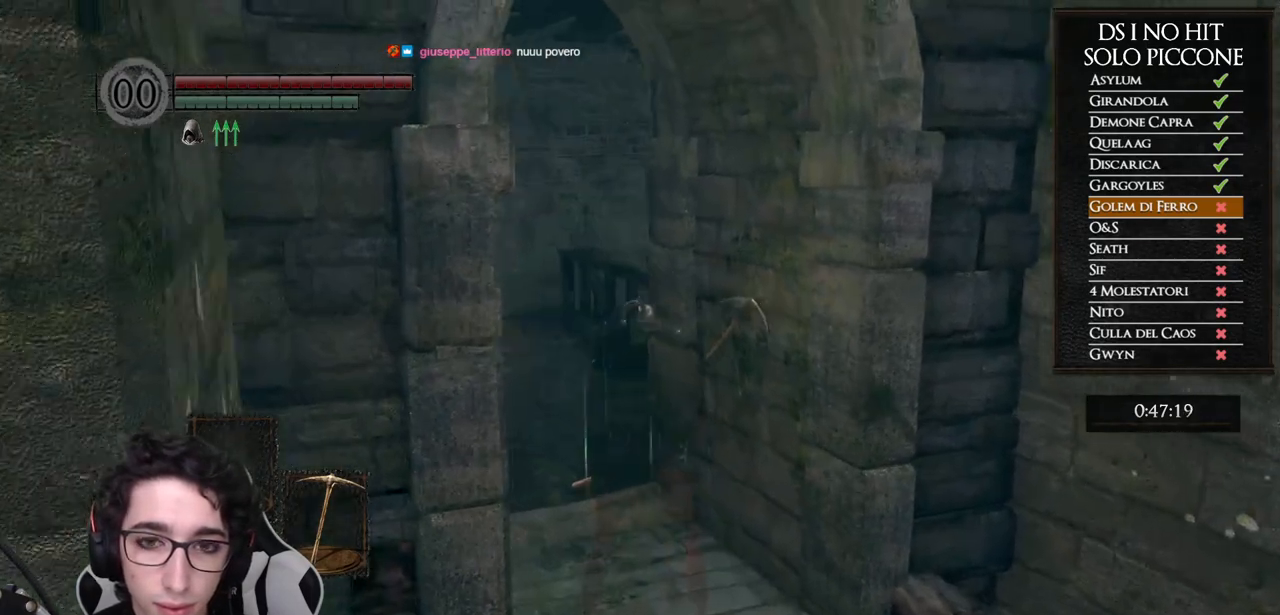
{"buttons": [], "left_stick": "up", "right_stick": "down", "events": [[83, "right_stick", "center"], [300, "right_stick", "down"]]}
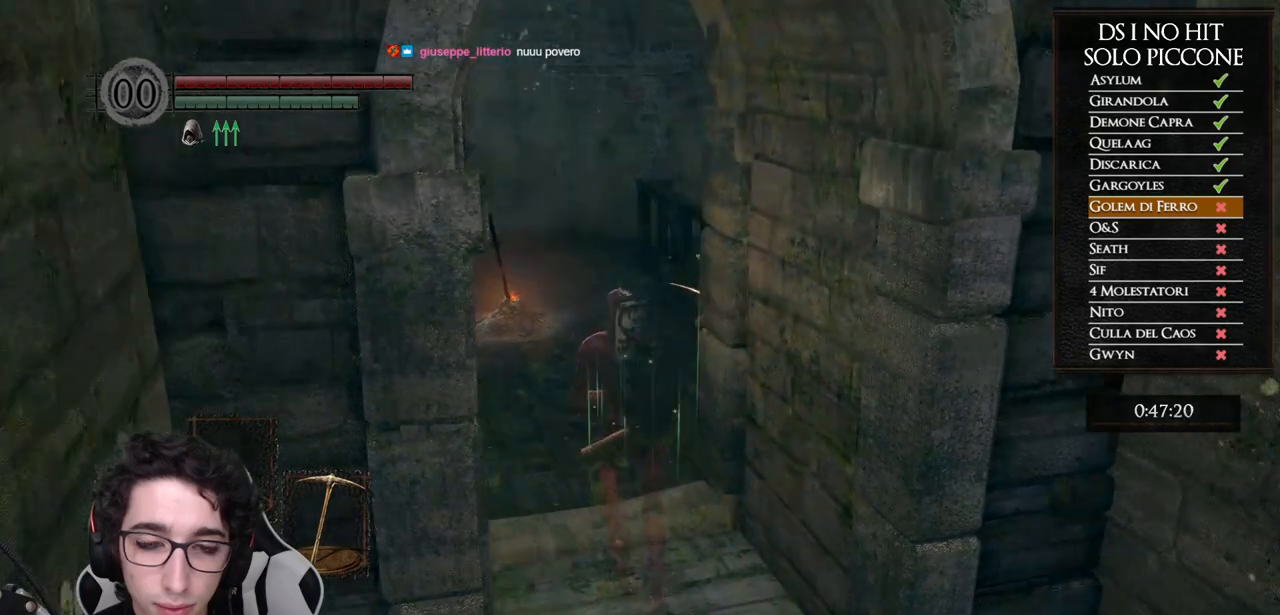
{"buttons": [], "left_stick": "center", "right_stick": "center", "events": [[217, "right_stick", "down-right"], [467, "right_stick", "center"], [500, "left_stick", "center"]]}
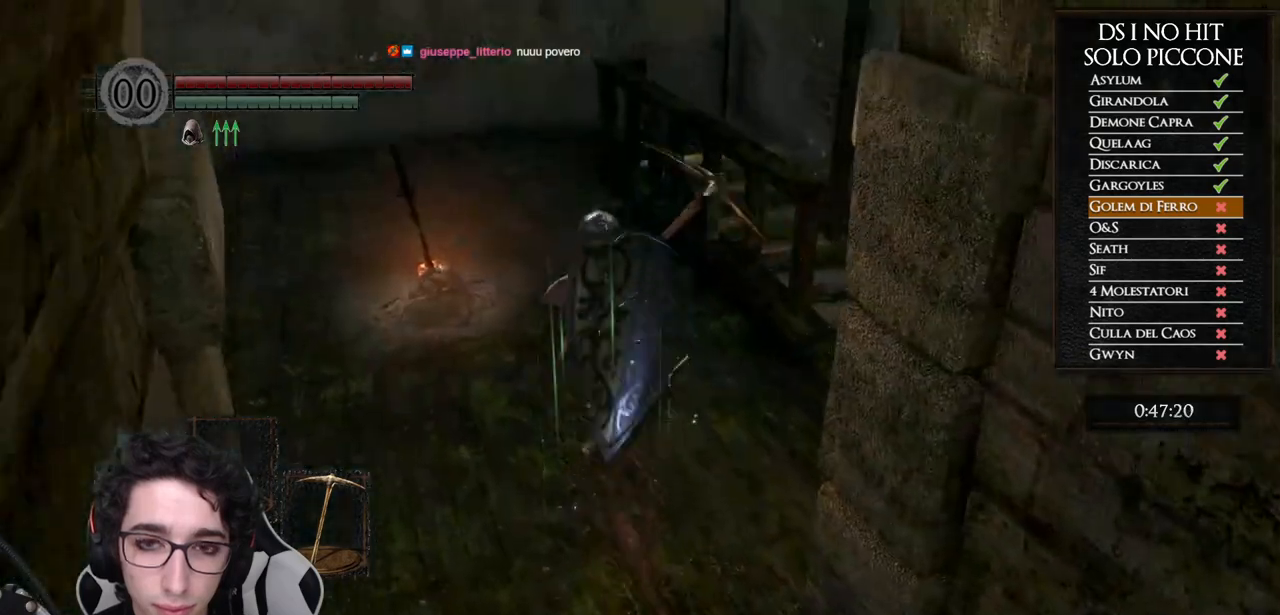
{"buttons": ["DPAD_UP"], "left_stick": "center", "right_stick": "center", "events": [[50, "START", "down"], [167, "START", "up"], [267, "DPAD_RIGHT", "down"], [367, "A", "down"], [367, "DPAD_RIGHT", "up"], [467, "A", "up"], [467, "DPAD_UP", "down"]]}
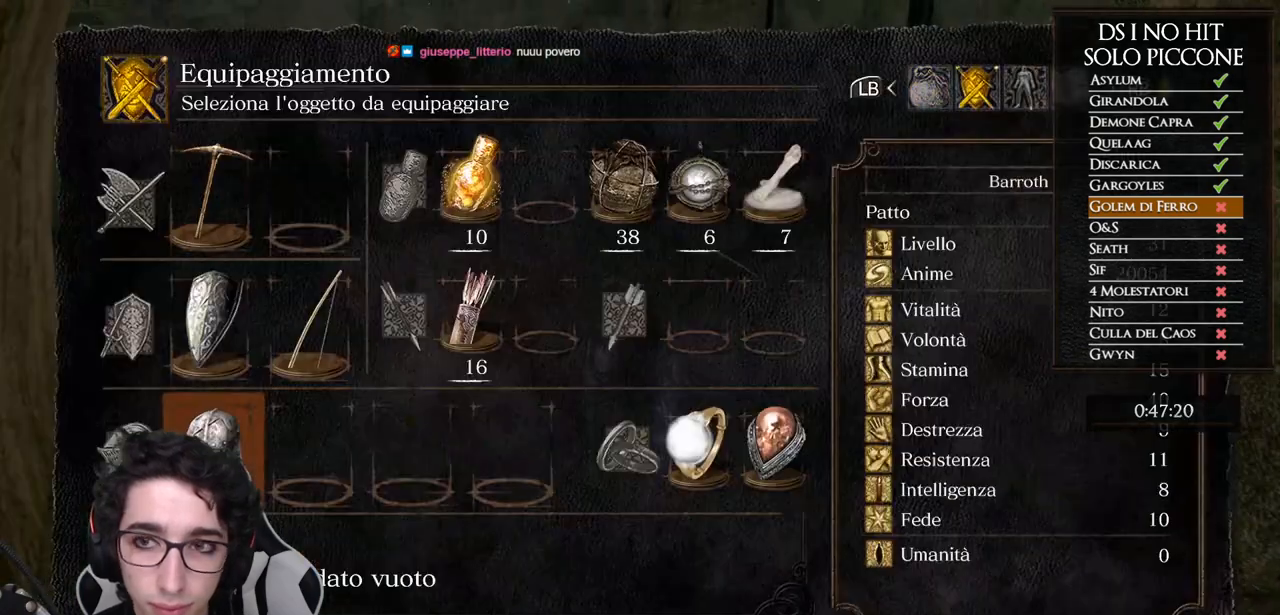
{"buttons": [], "left_stick": "center", "right_stick": "center", "events": [[67, "DPAD_LEFT", "down"], [100, "DPAD_UP", "up"], [167, "DPAD_LEFT", "up"], [283, "DPAD_LEFT", "down"], [383, "DPAD_LEFT", "up"], [433, "X", "down"], [483, "X", "up"]]}
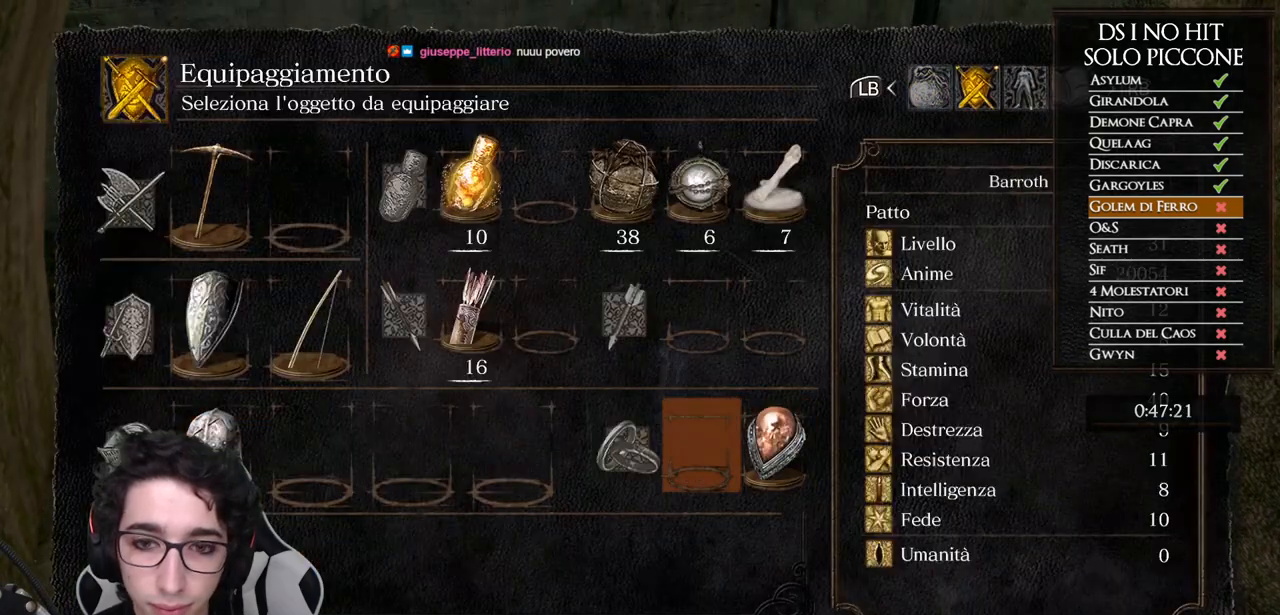
{"buttons": [], "left_stick": "up", "right_stick": "down-right", "events": [[33, "left_stick", "up"], [83, "B", "down"], [167, "B", "up"], [217, "B", "down"], [283, "B", "up"], [317, "B", "down"], [400, "B", "up"], [500, "right_stick", "down-right"]]}
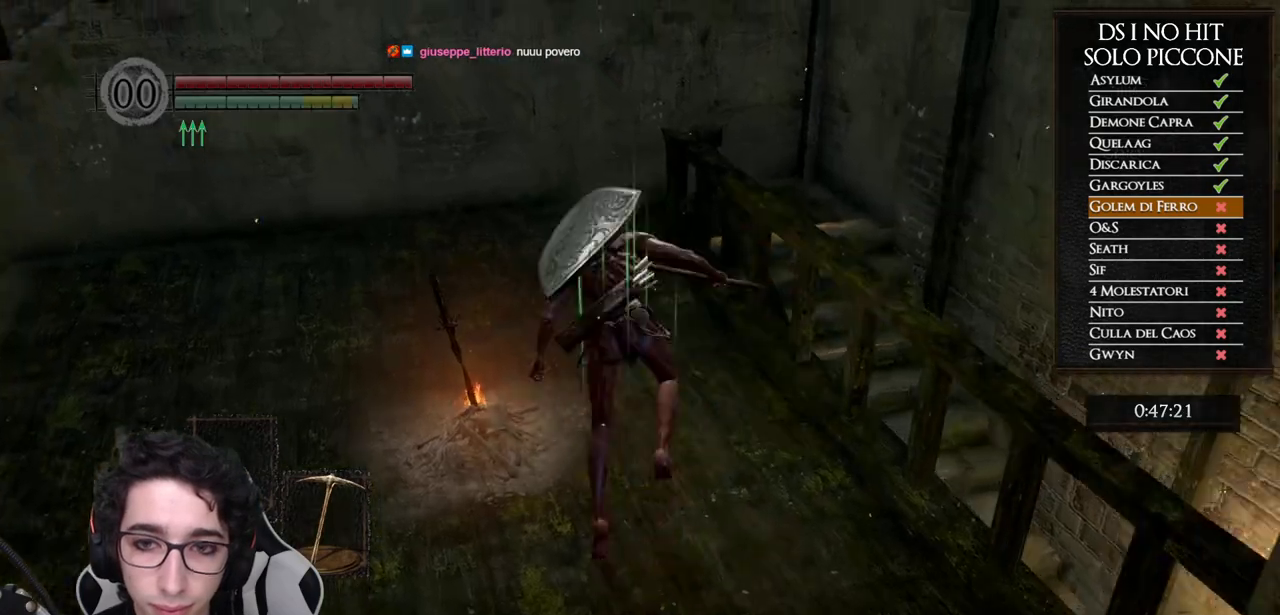
{"buttons": [], "left_stick": "up-left", "right_stick": "down-right", "events": [[483, "left_stick", "up-left"]]}
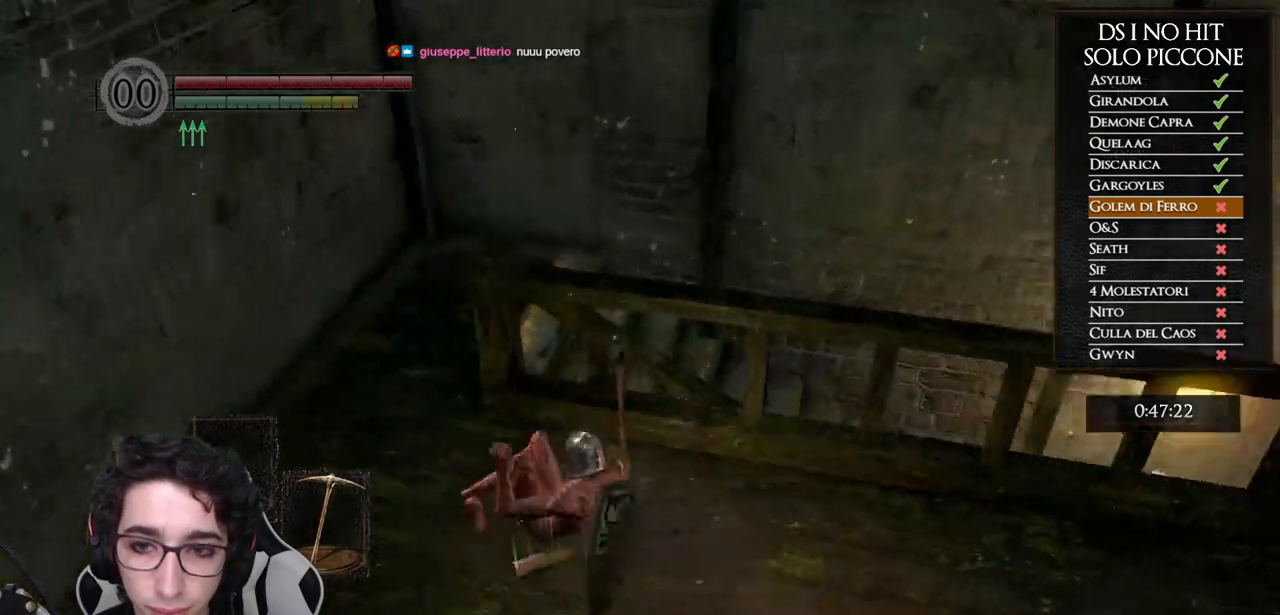
{"buttons": [], "left_stick": "center", "right_stick": "right", "events": [[183, "left_stick", "left"], [317, "left_stick", "center"], [400, "right_stick", "right"]]}